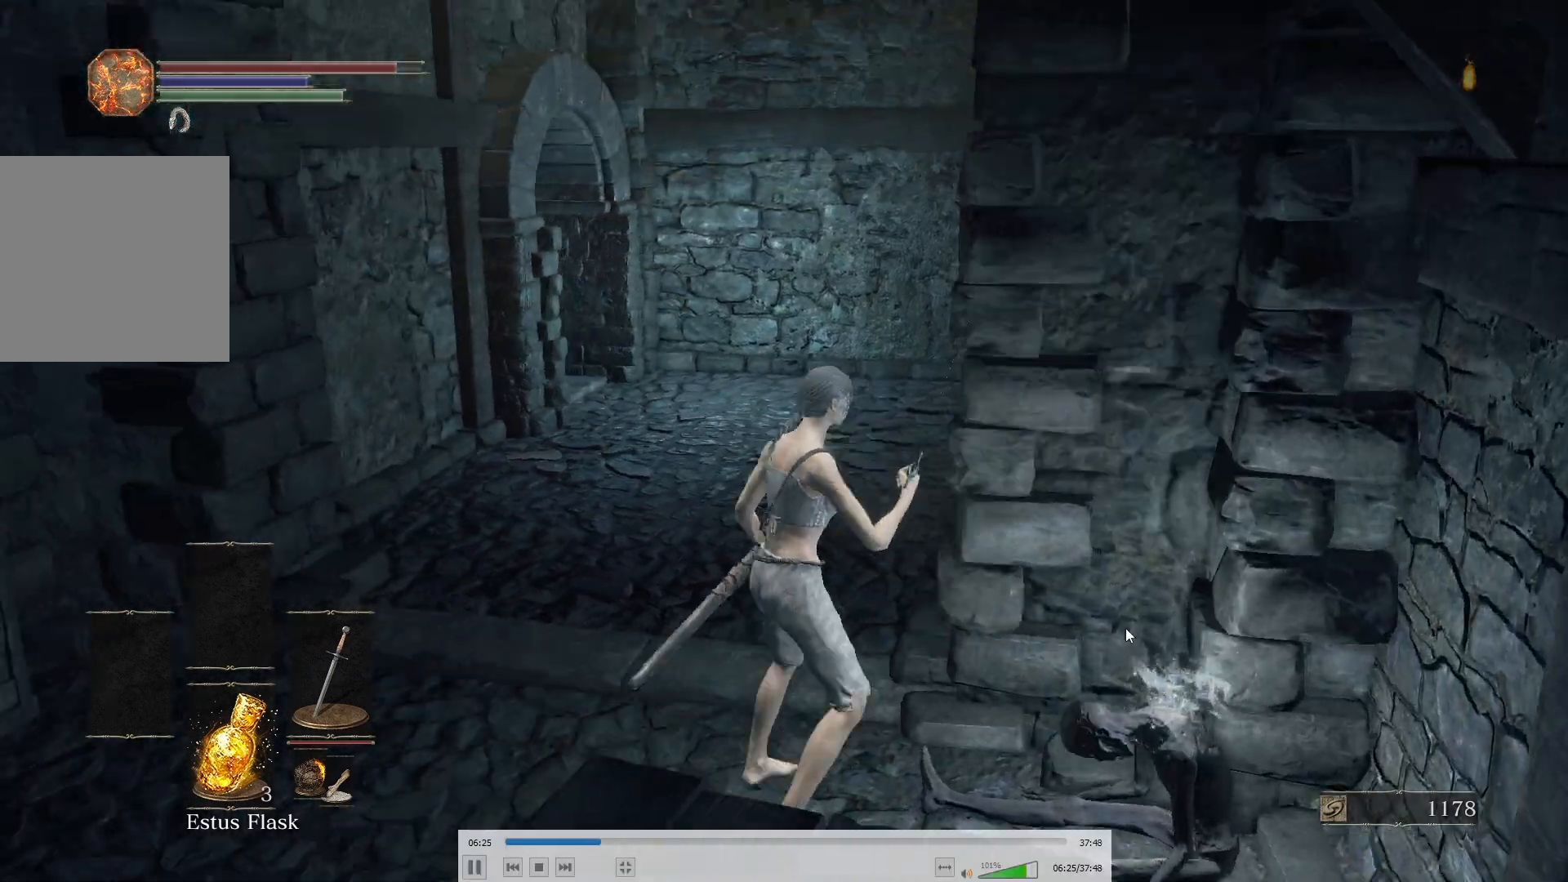
Gameplay with a controller (Xbox layout); each line is a JSON object with the inputs held at the frame after it. "button_events" lists button changes between this image and that frame as [ms after this image, input, new state], when the widget could be followed in between (sticks are given only as held states). This document gives stick clicks only as held states, not as events.
{"buttons": ["B"], "left_stick": "up-right", "right_stick": "left", "button_events": []}
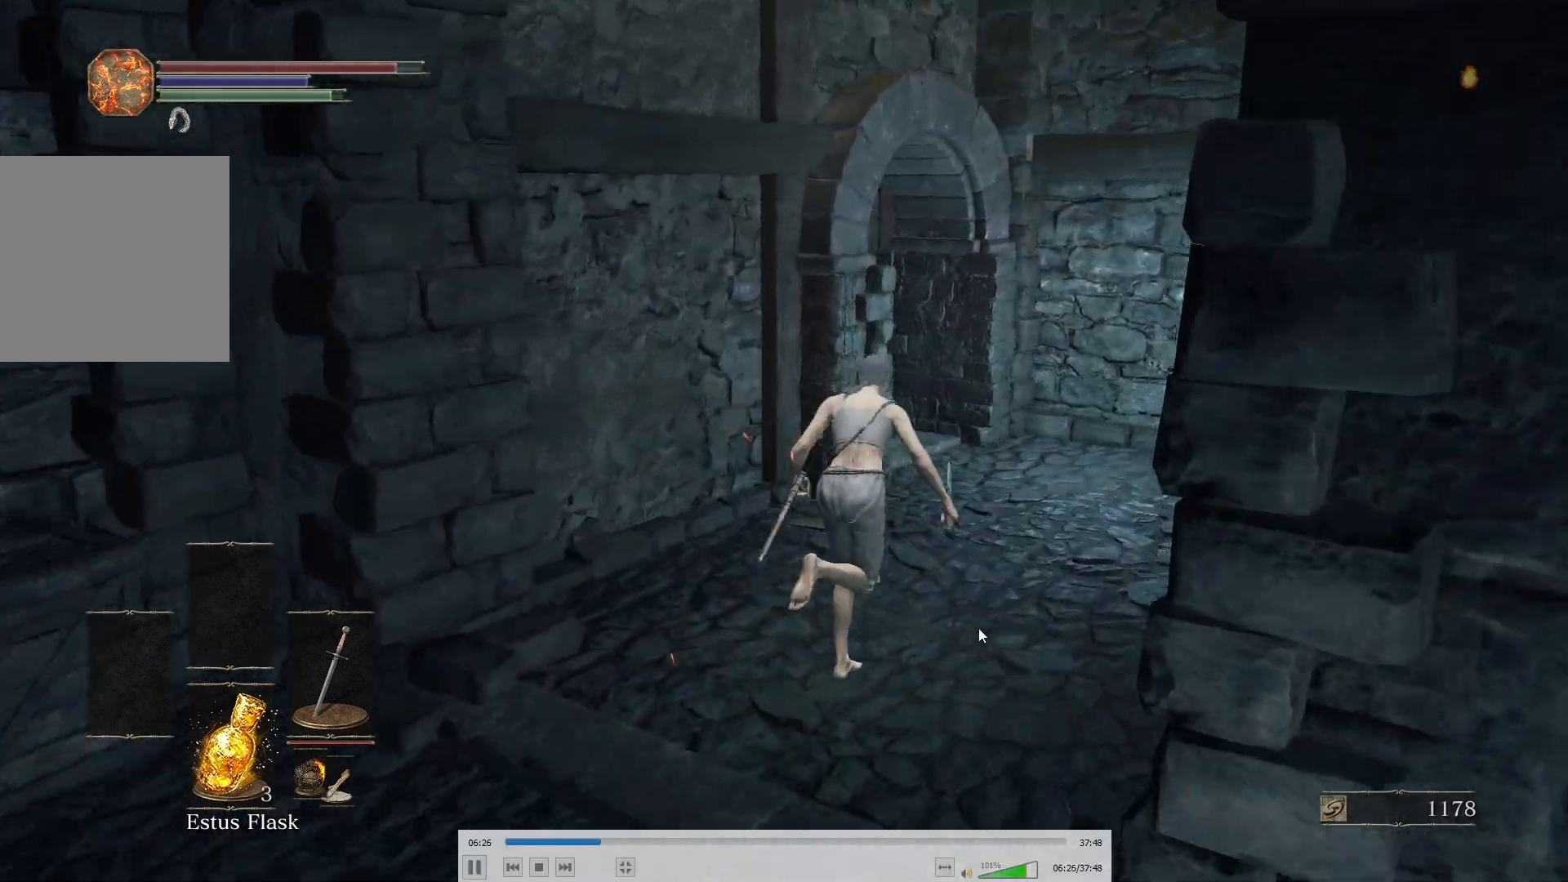
{"buttons": ["B"], "left_stick": "right", "right_stick": "left", "button_events": []}
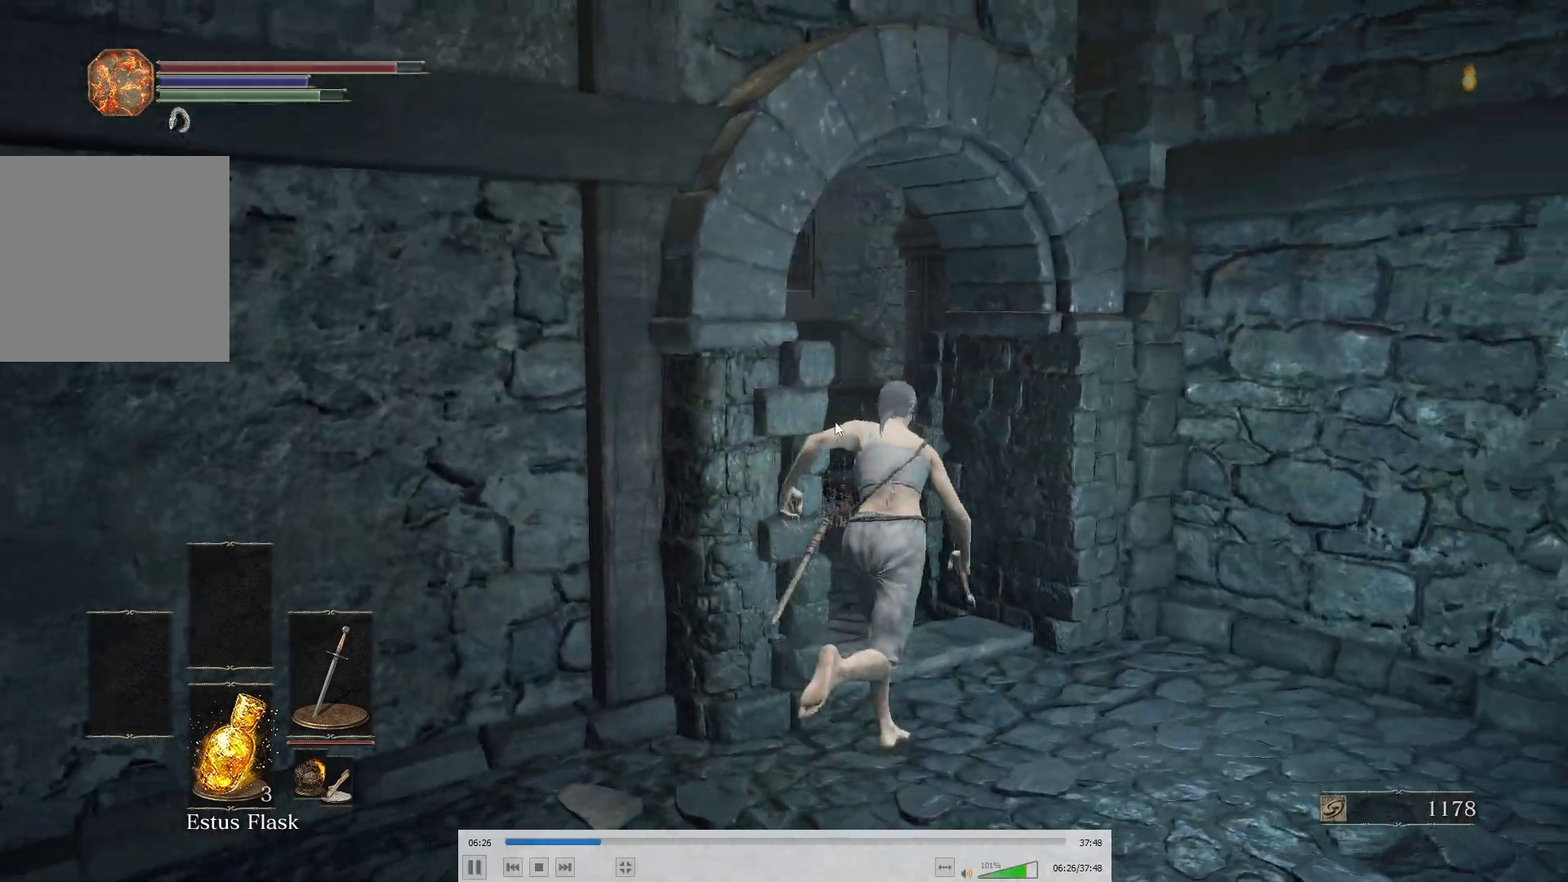
{"buttons": ["B"], "left_stick": "center", "right_stick": "center", "button_events": []}
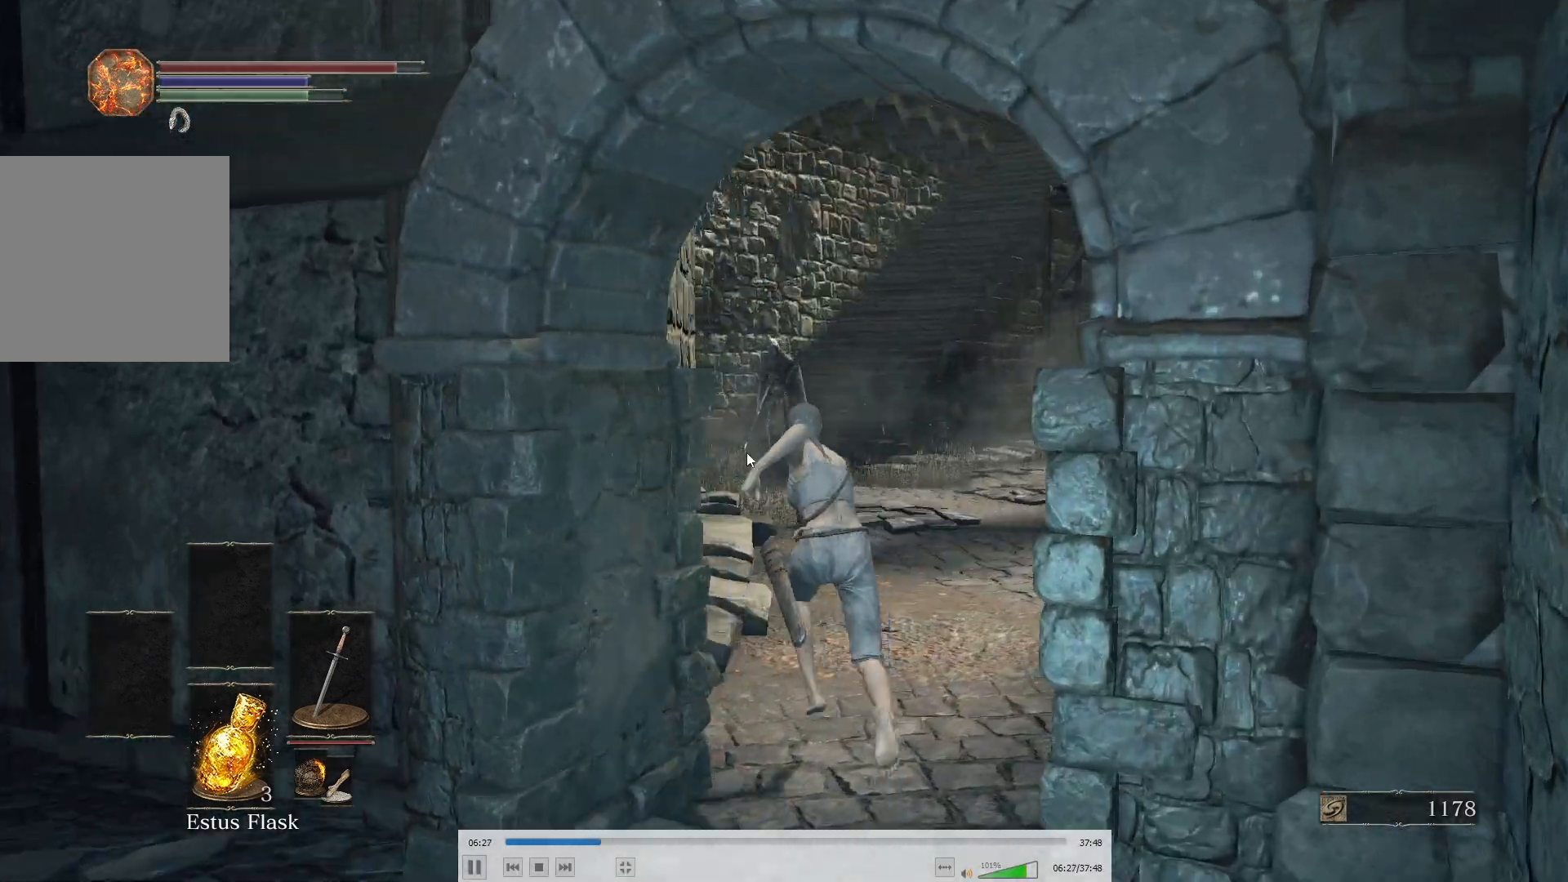
{"buttons": [], "left_stick": "center", "right_stick": "center", "button_events": [[450, "B", "up"]]}
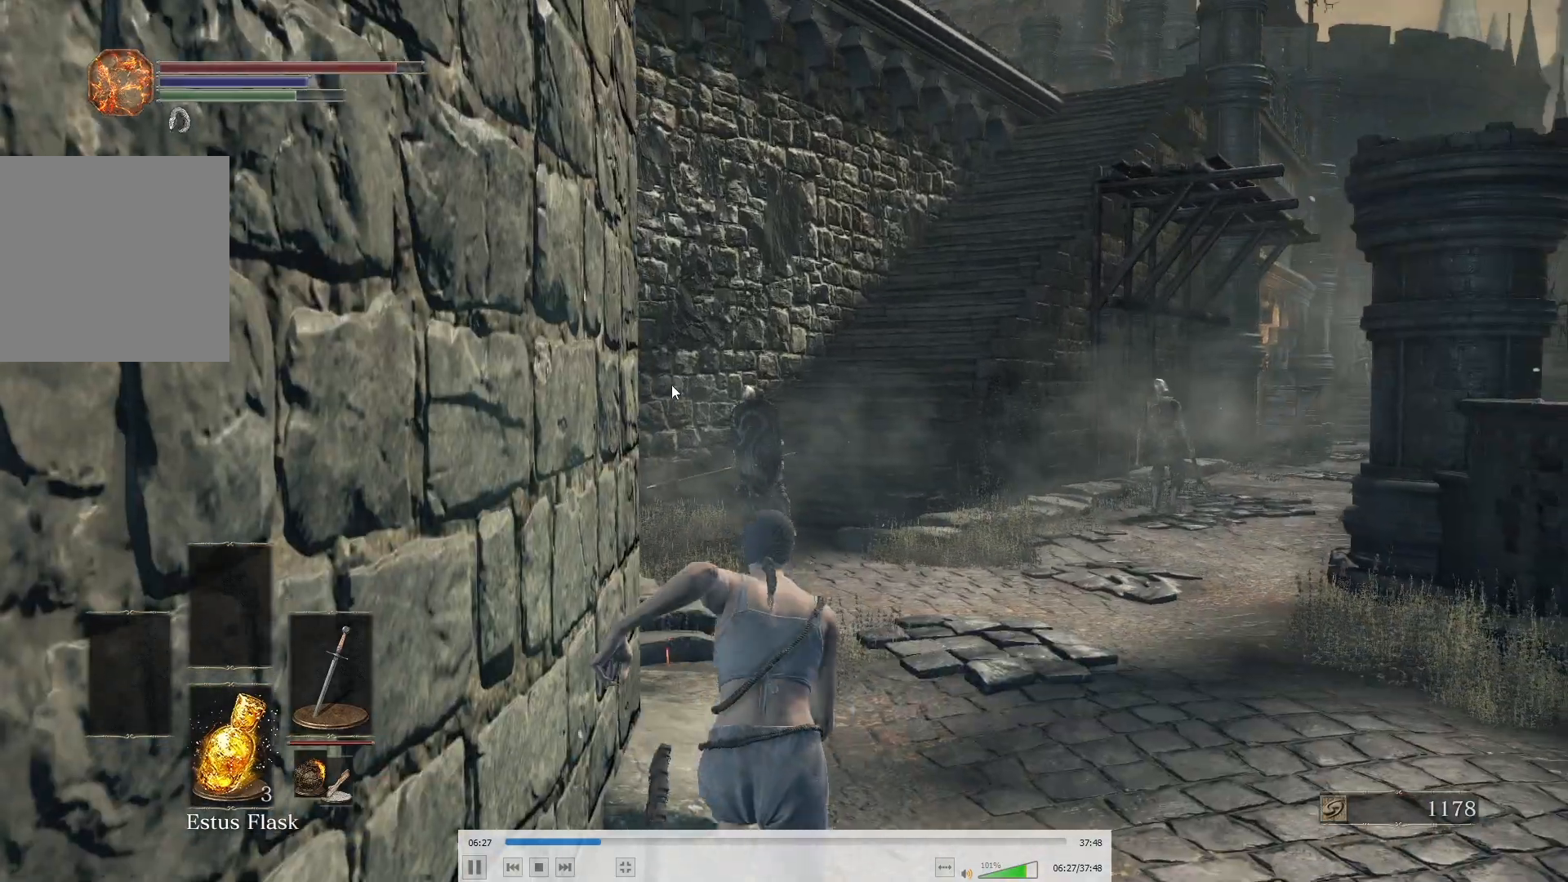
{"buttons": ["B"], "left_stick": "center", "right_stick": "center", "button_events": [[100, "B", "down"]]}